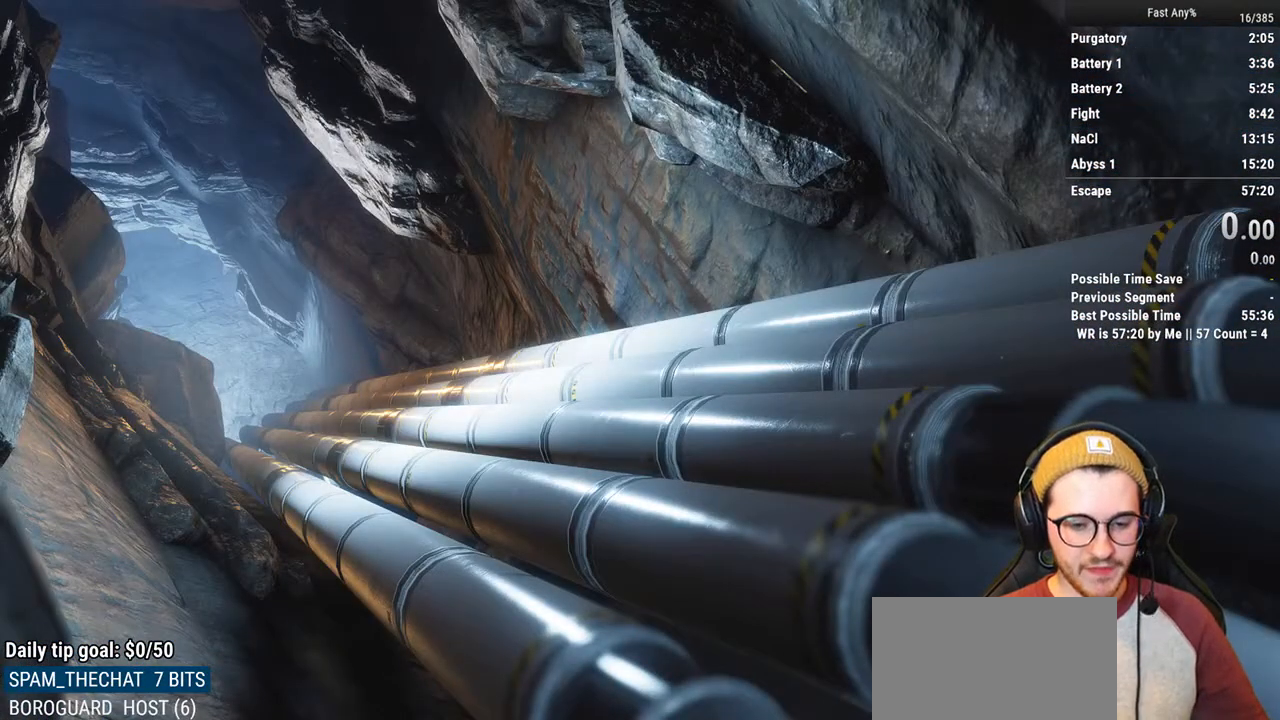
Gameplay with keyboard and mouse; each line is a JSON object with the keys and mouse buttons held at the frame after it. "events" lists presses ("down") and releases ("up") of "1", "2", "3", "4", "5", "a", "alt", "c", "ctrl", "d", "e", "f", "q", "r", "s", "shift", "space", "tab", "v", "w", "x", "z", "mouse_left", "mouse_middle", "mouse_right", "mouse_mb4", "mouse_mb5", "mouse_wheel_up" and "mouse_wheel_down" between this image and that frame as [ms after this image, input, new state], when the widget could be followed in between. "mouse_left", "mouse_middle", "mouse_right", "mouse_mb4", "mouse_mb5", "mouse_wheel_up", "mouse_wheel_down" = the "left", "middle", "right", "mb4", "mb5", "wheel_up", "wheel_down" buttons of the "mouse" list. No other keys are recorded. Not read: mouse_move.
{"keys": [], "mouse": [], "events": []}
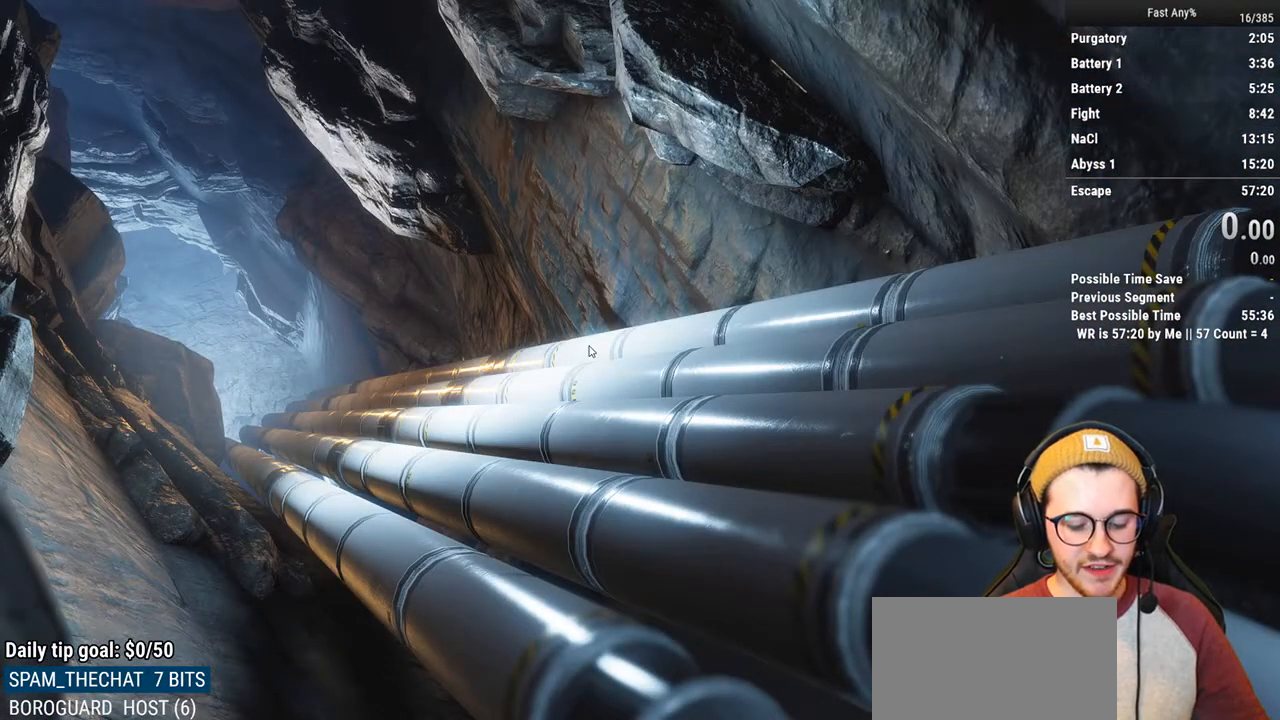
{"keys": [], "mouse": [], "events": []}
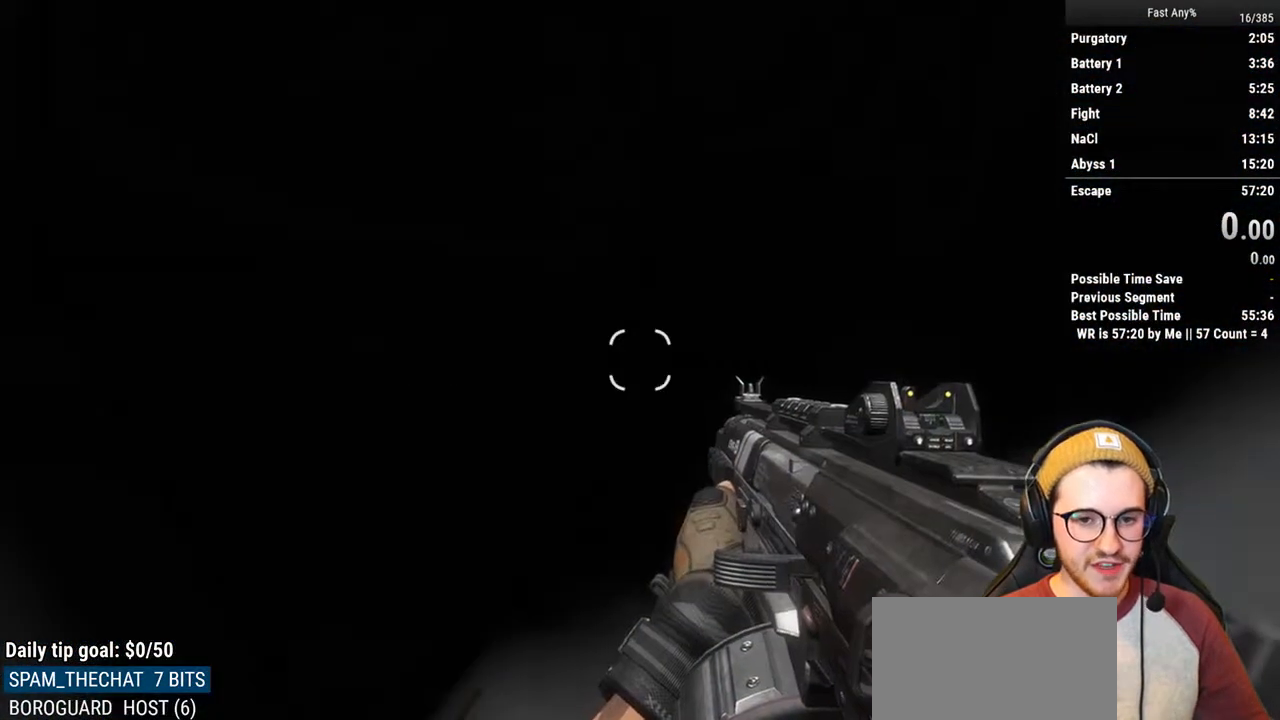
{"keys": [], "mouse": [], "events": []}
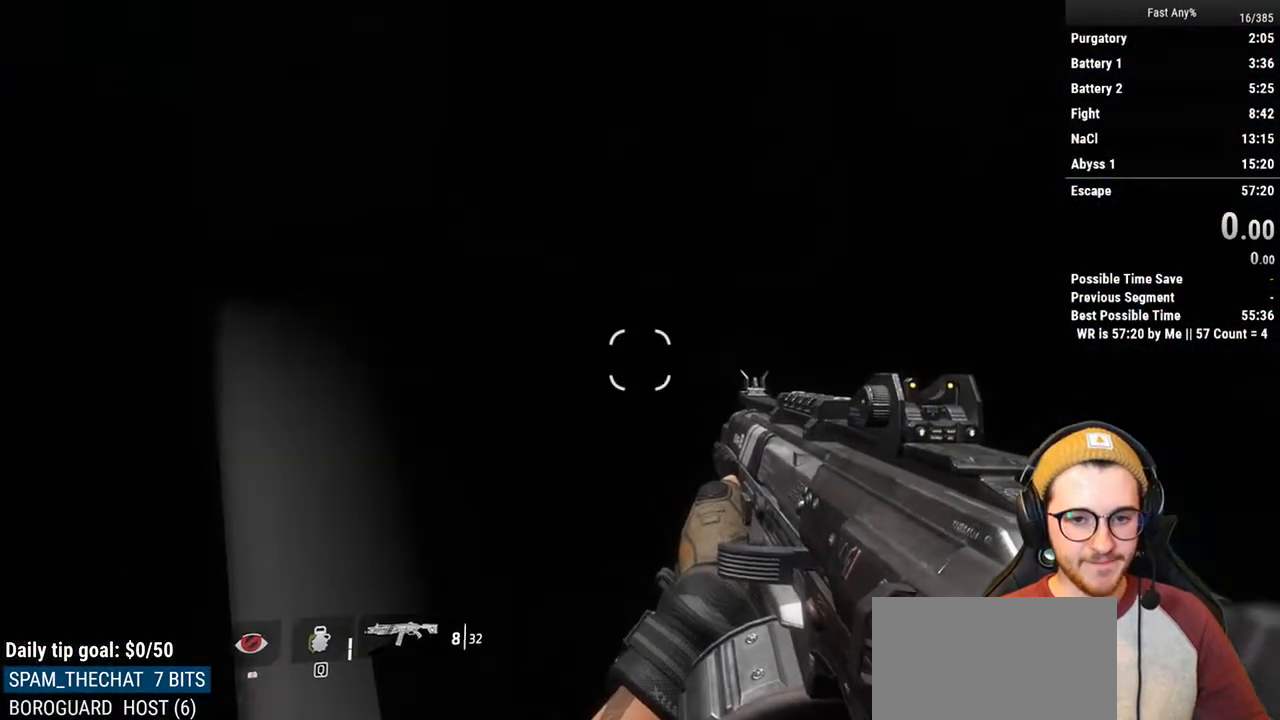
{"keys": [], "mouse": [], "events": []}
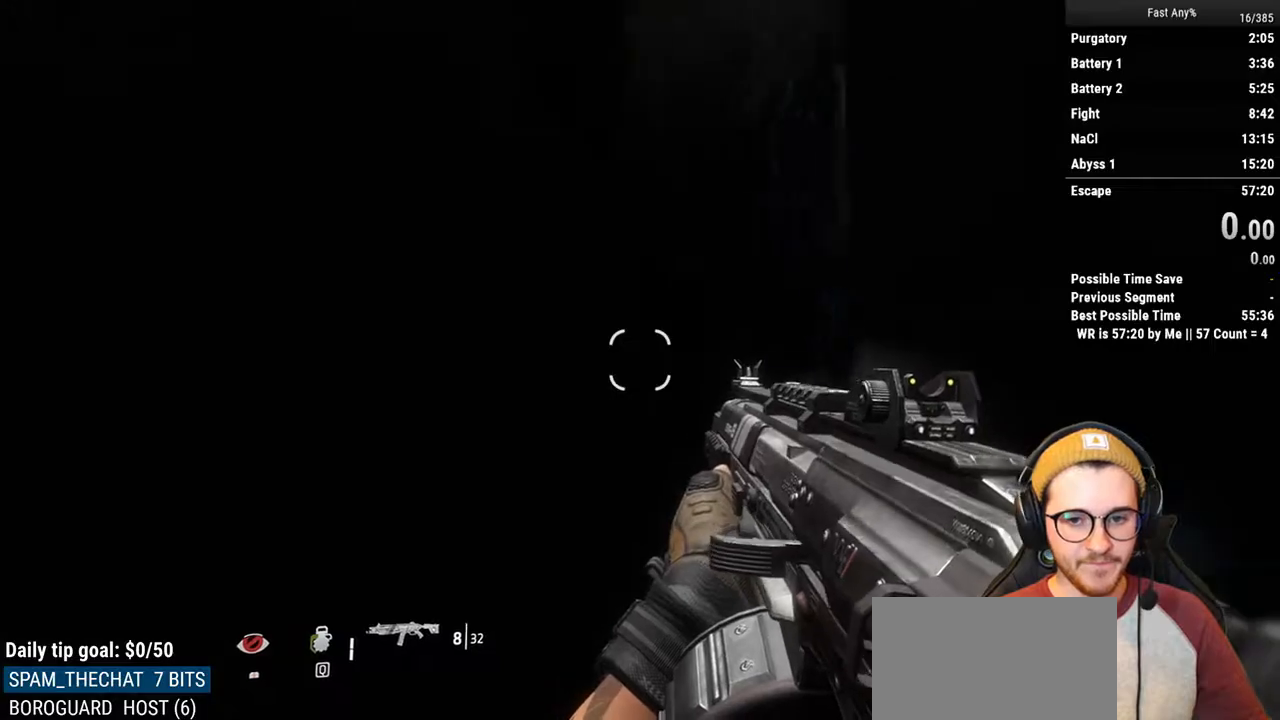
{"keys": ["w"], "mouse": [], "events": [[186, "shift", "down"], [186, "w", "down"], [372, "shift", "up"], [372, "space", "down"], [473, "space", "up"]]}
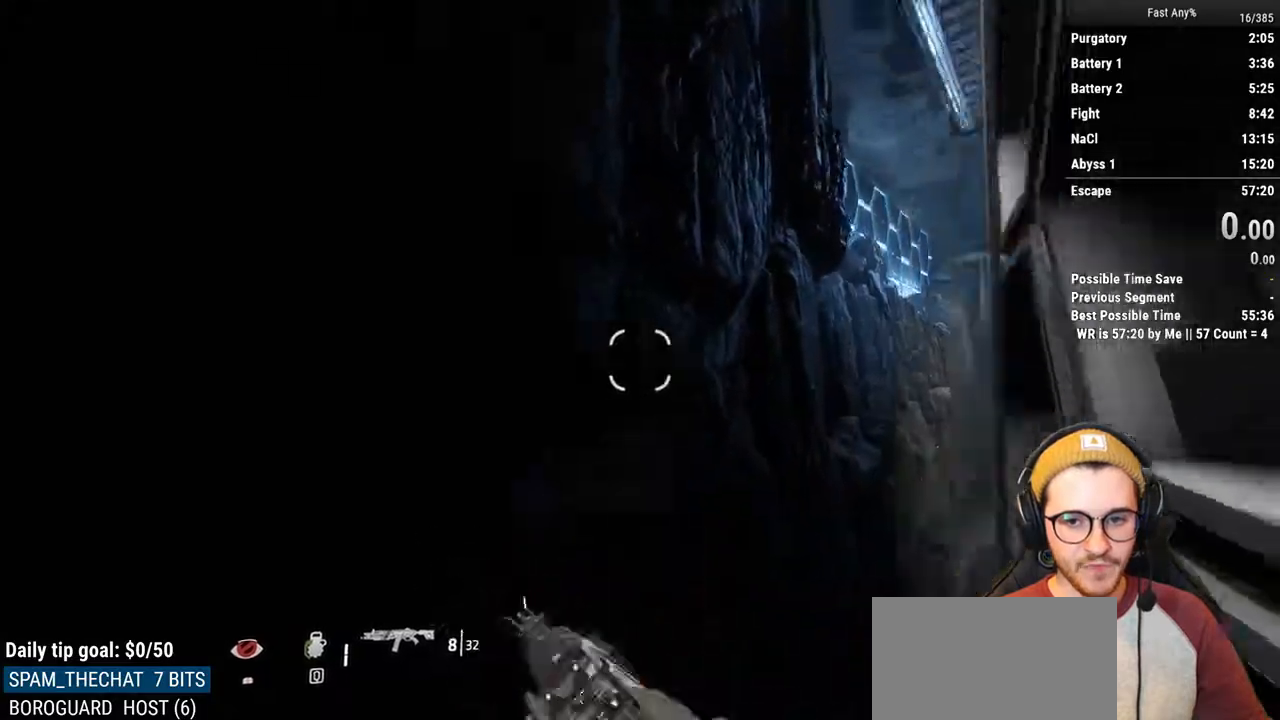
{"keys": ["w"], "mouse": [], "events": [[68, "space", "down"], [102, "a", "down"], [152, "space", "up"], [305, "a", "up"]]}
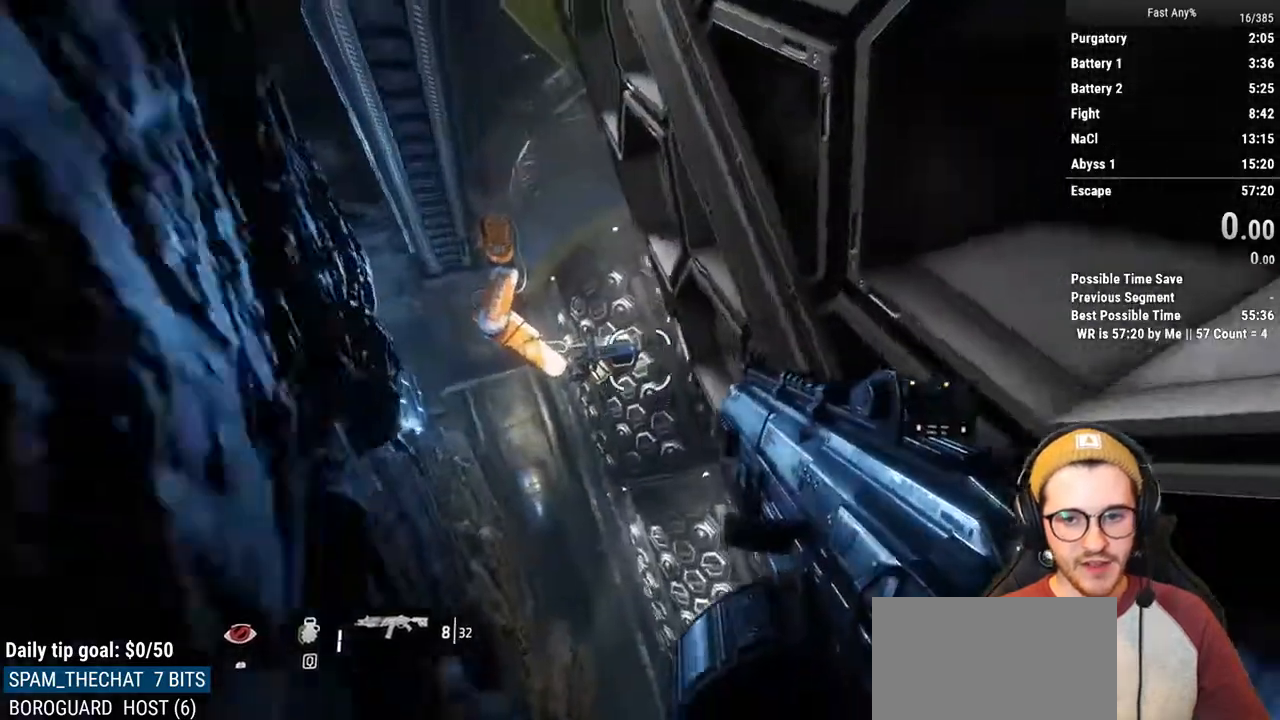
{"keys": ["w"], "mouse": [], "events": [[169, "space", "down"], [220, "d", "down"], [271, "space", "up"], [271, "w", "up"], [355, "w", "down"], [406, "space", "down"], [508, "d", "up"], [508, "space", "up"]]}
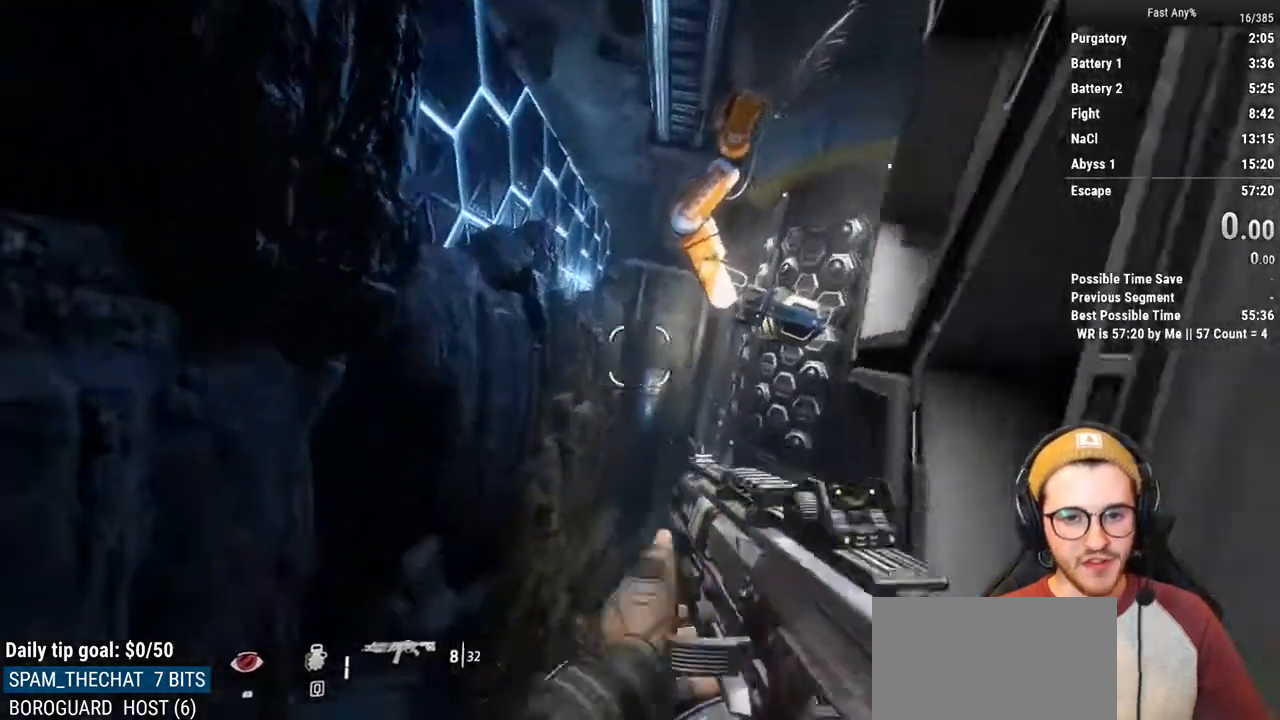
{"keys": ["a", "w"], "mouse": [], "events": [[236, "space", "down"], [321, "a", "down"], [321, "space", "up"]]}
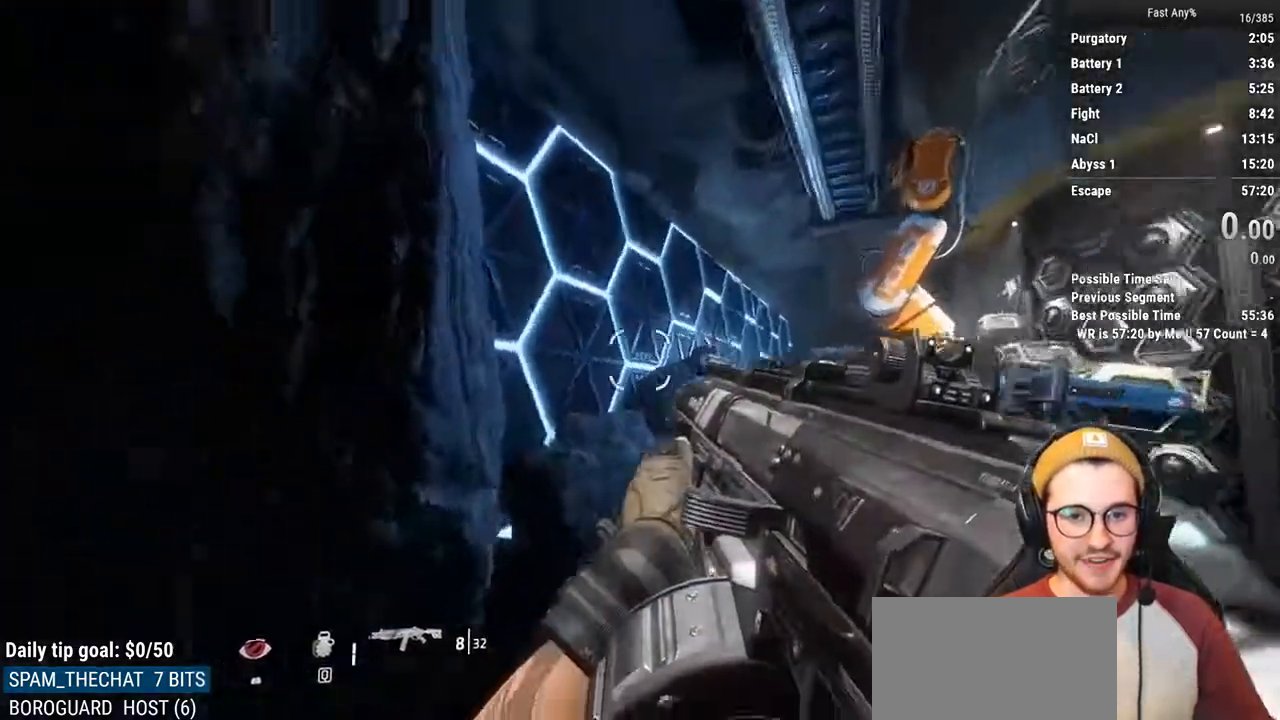
{"keys": ["w"], "mouse": [], "events": [[34, "a", "up"], [34, "space", "down"], [118, "a", "down"], [118, "space", "up"], [118, "w", "up"], [270, "w", "down"], [304, "a", "up"]]}
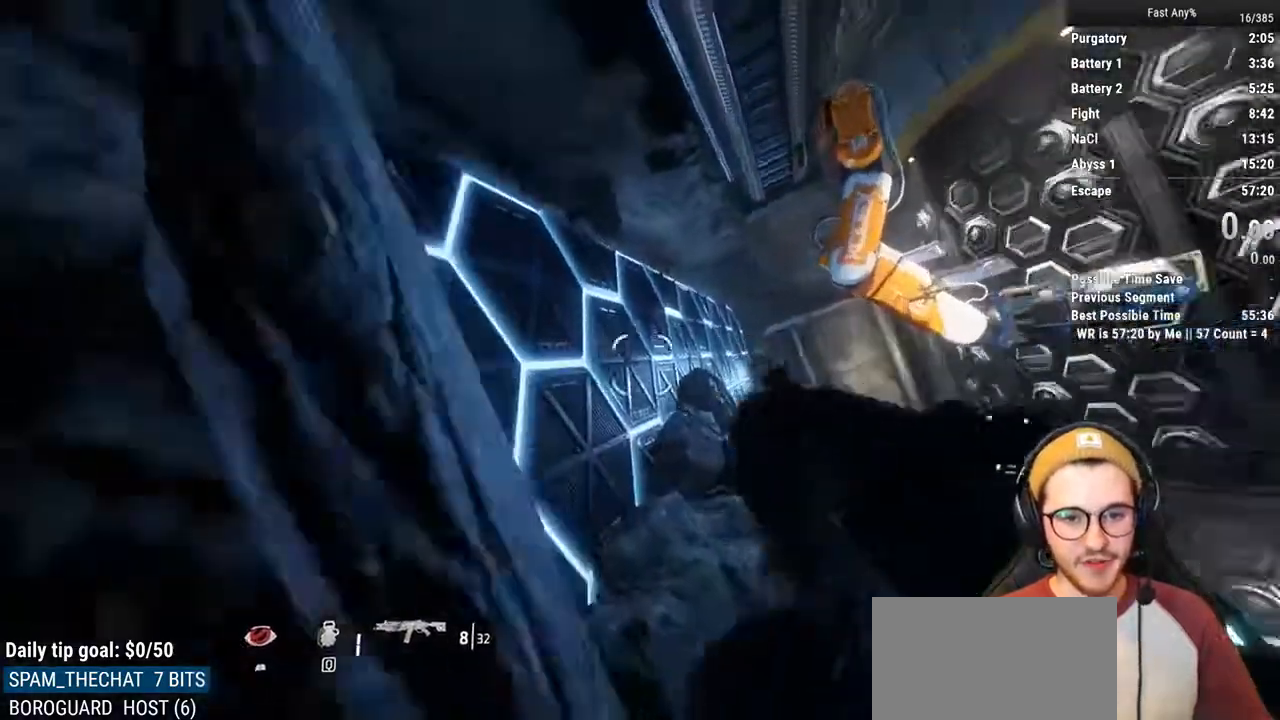
{"keys": ["a", "w"], "mouse": [], "events": [[34, "space", "down"], [67, "space", "up"], [169, "space", "down"], [270, "a", "down"], [270, "space", "up"], [321, "w", "up"], [405, "w", "down"]]}
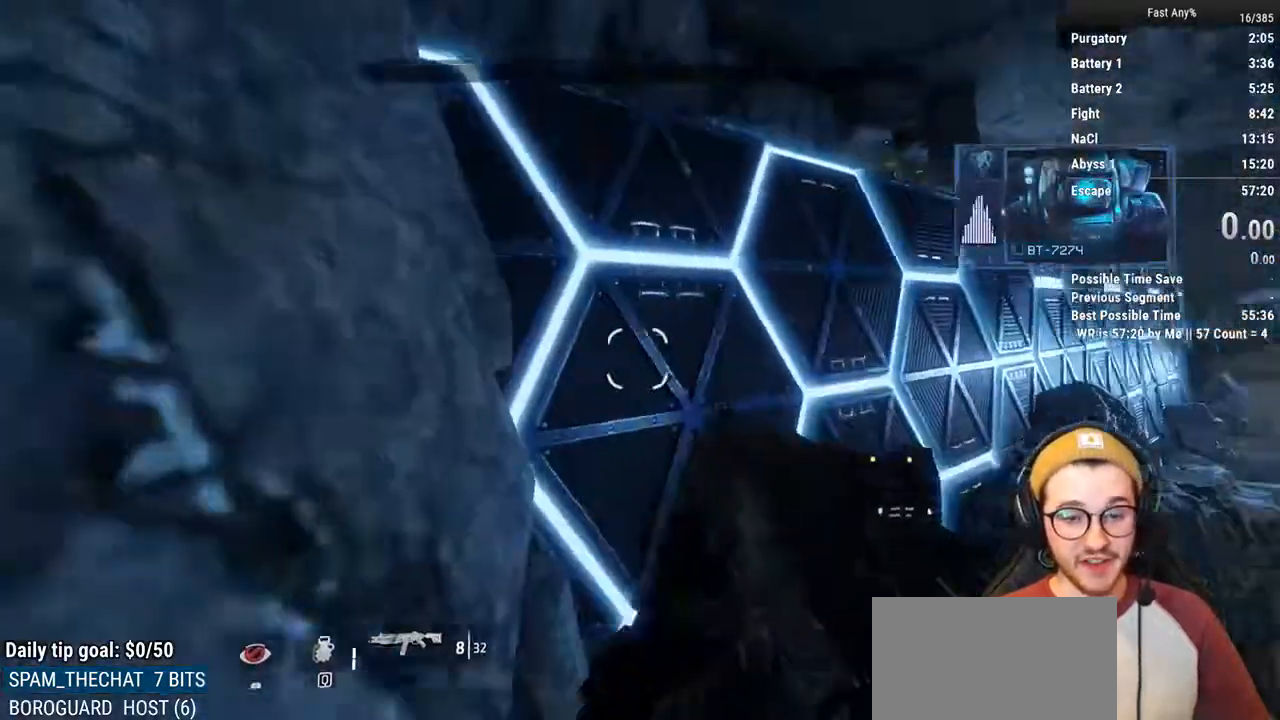
{"keys": ["space", "w"], "mouse": [], "events": [[17, "a", "up"], [423, "space", "down"]]}
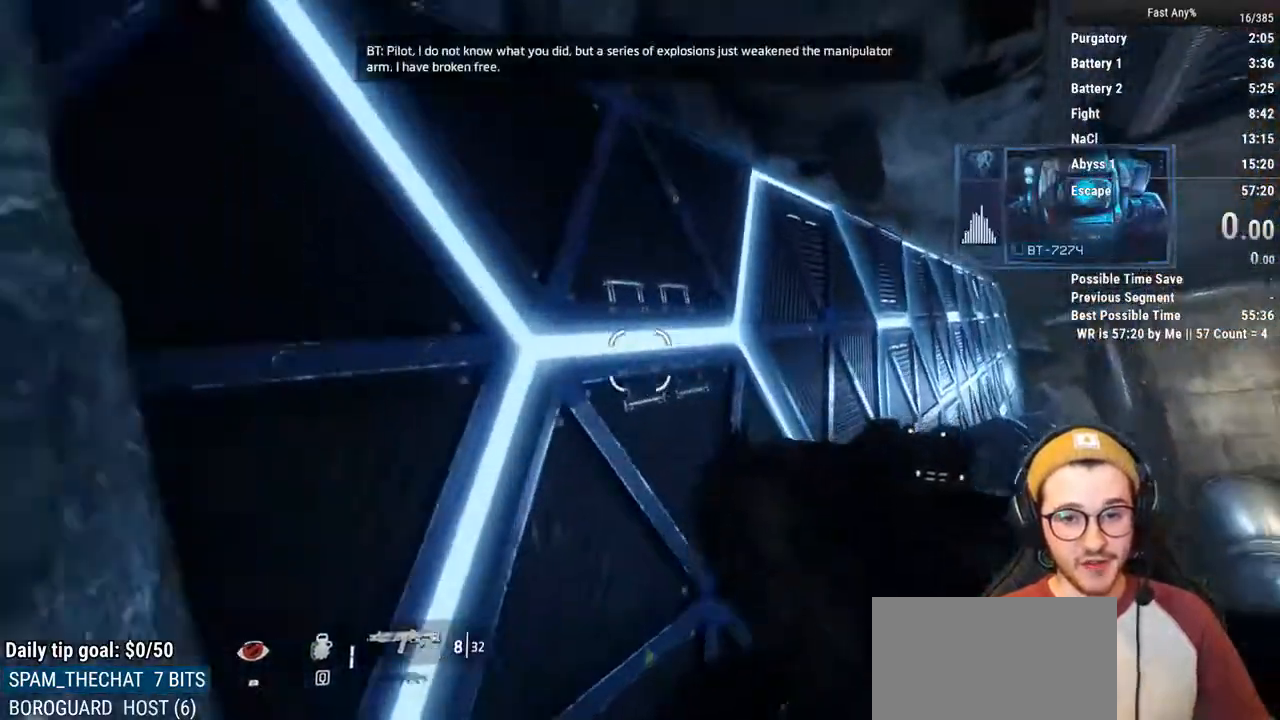
{"keys": ["w"], "mouse": [], "events": [[17, "space", "up"], [102, "space", "down"], [203, "space", "up"]]}
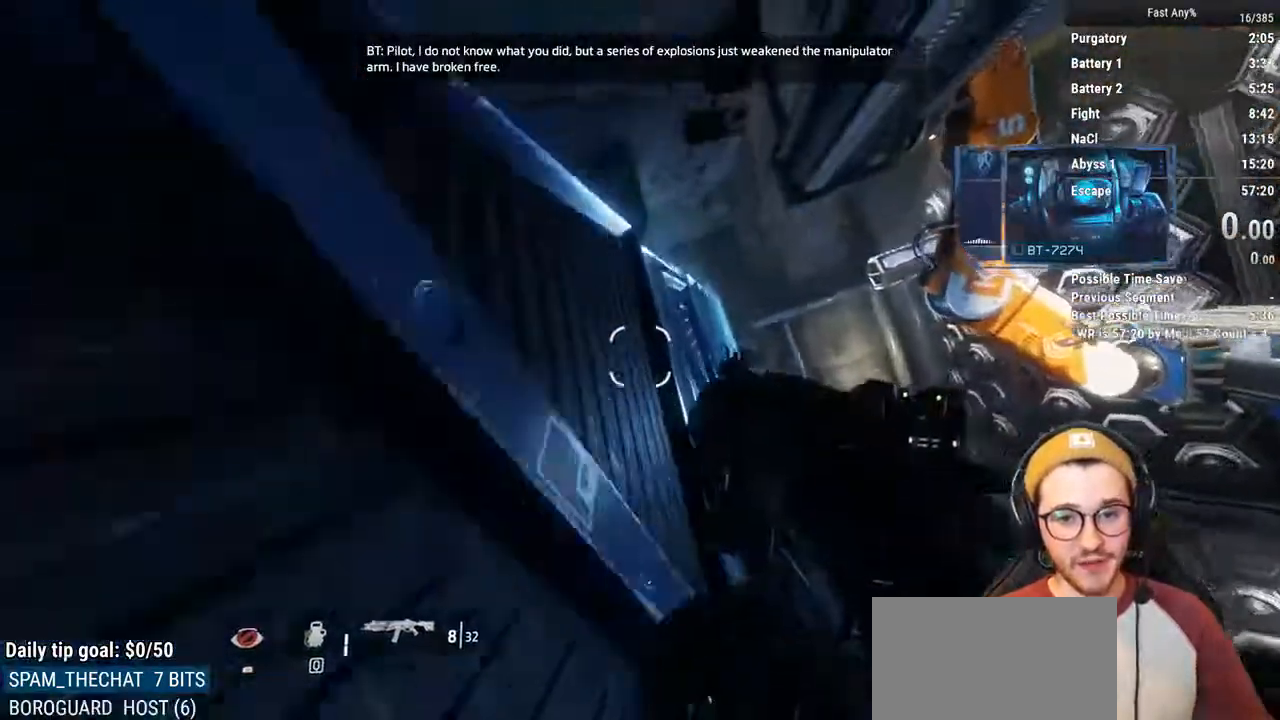
{"keys": ["w"], "mouse": [], "events": []}
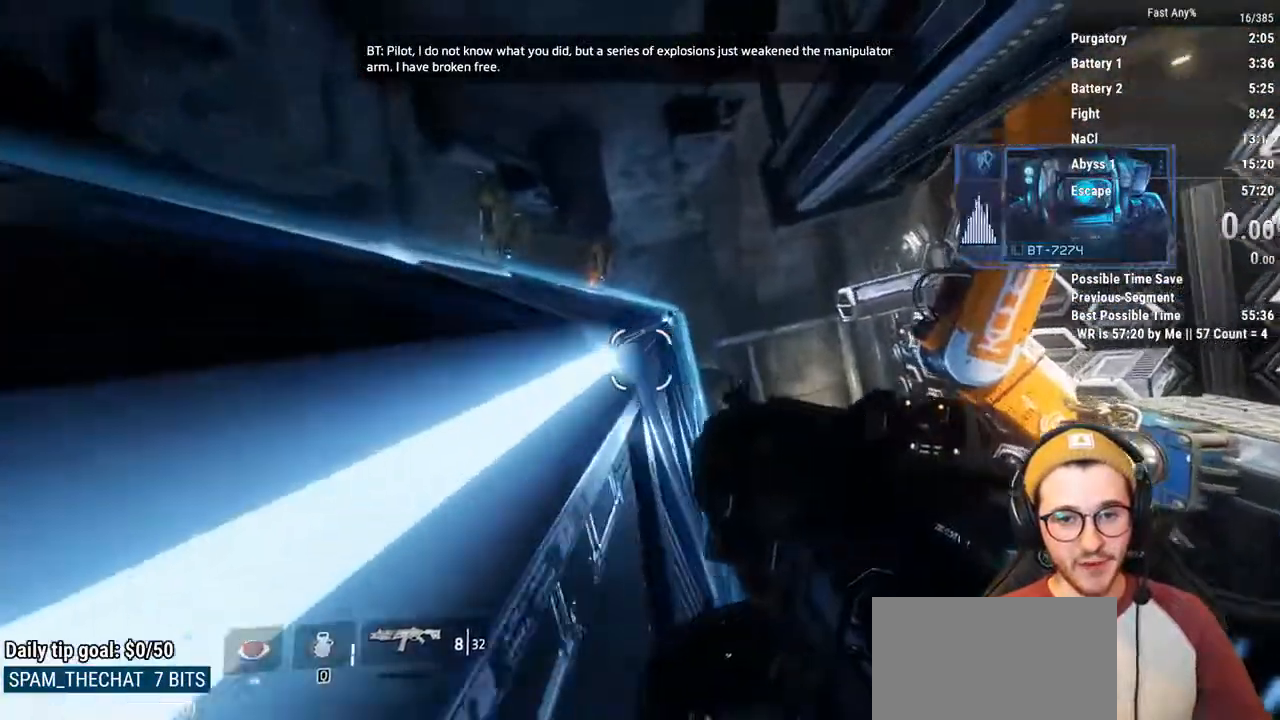
{"keys": ["a", "ctrl"], "mouse": [], "events": [[136, "space", "down"], [237, "space", "up"], [288, "space", "down"], [338, "ctrl", "down"], [372, "a", "down"], [372, "space", "up"], [423, "w", "up"]]}
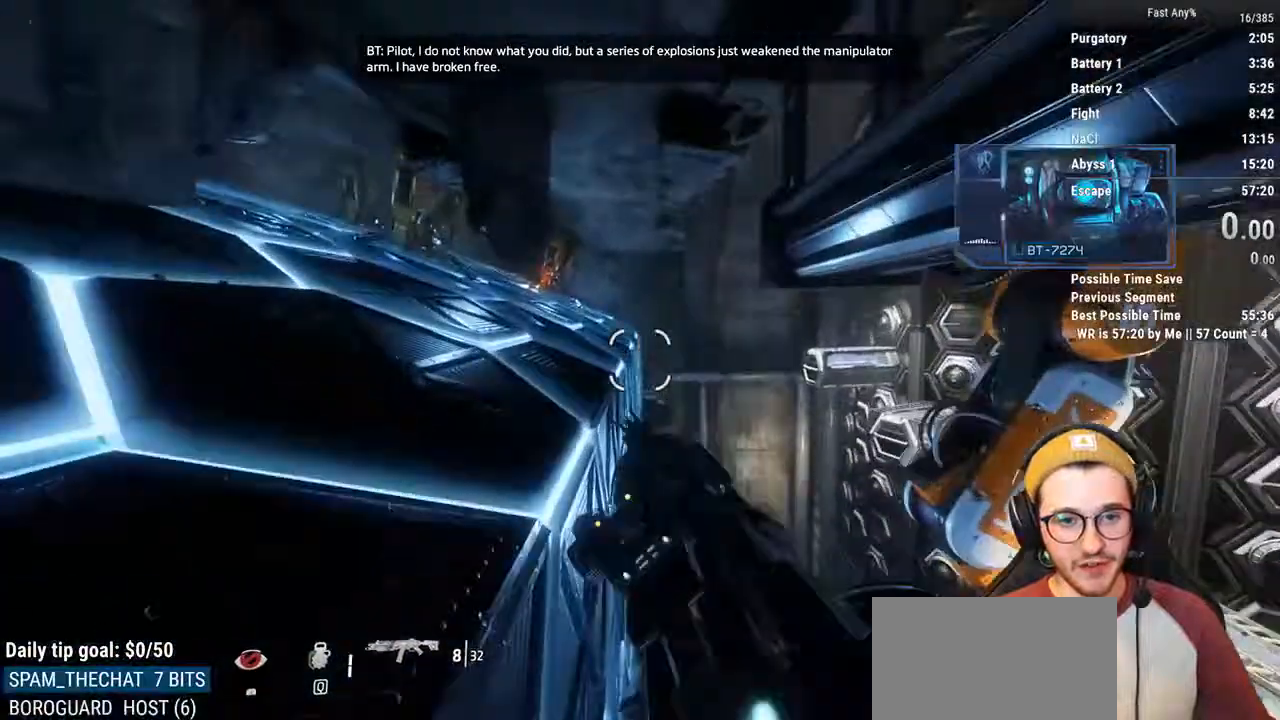
{"keys": ["a", "ctrl"], "mouse": [], "events": []}
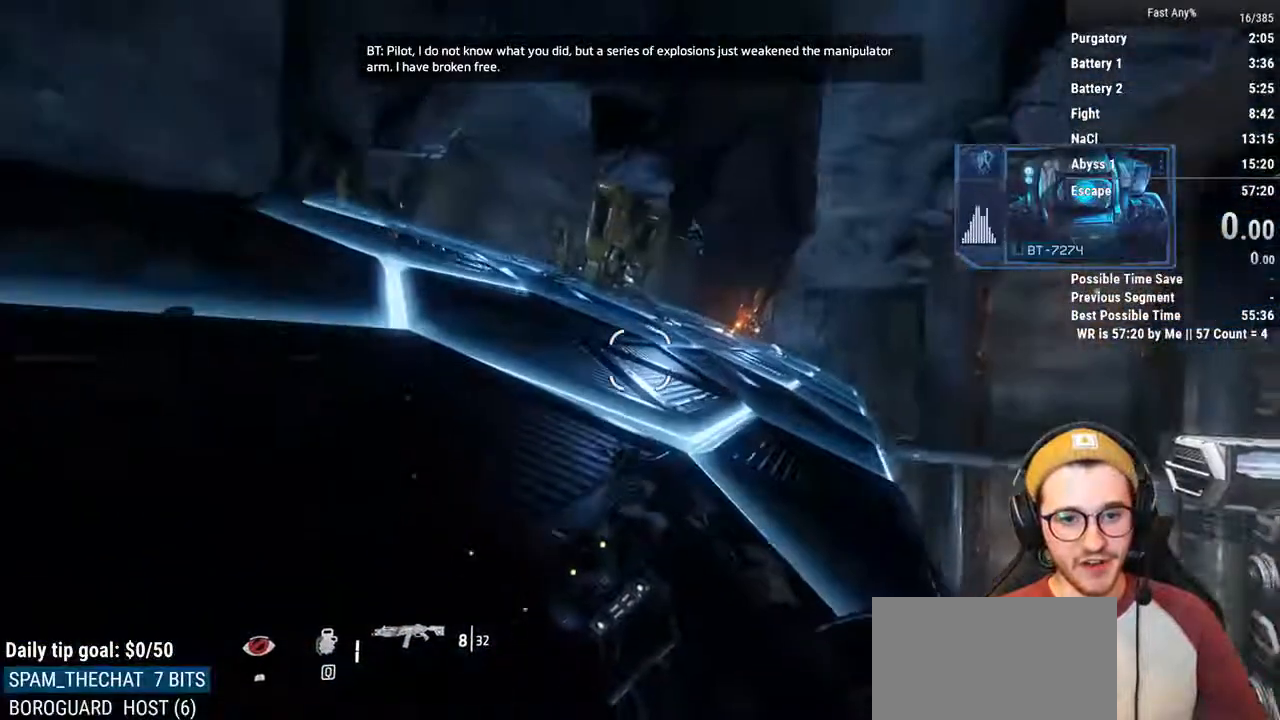
{"keys": [], "mouse": [], "events": [[50, "ctrl", "up"], [84, "a", "up"]]}
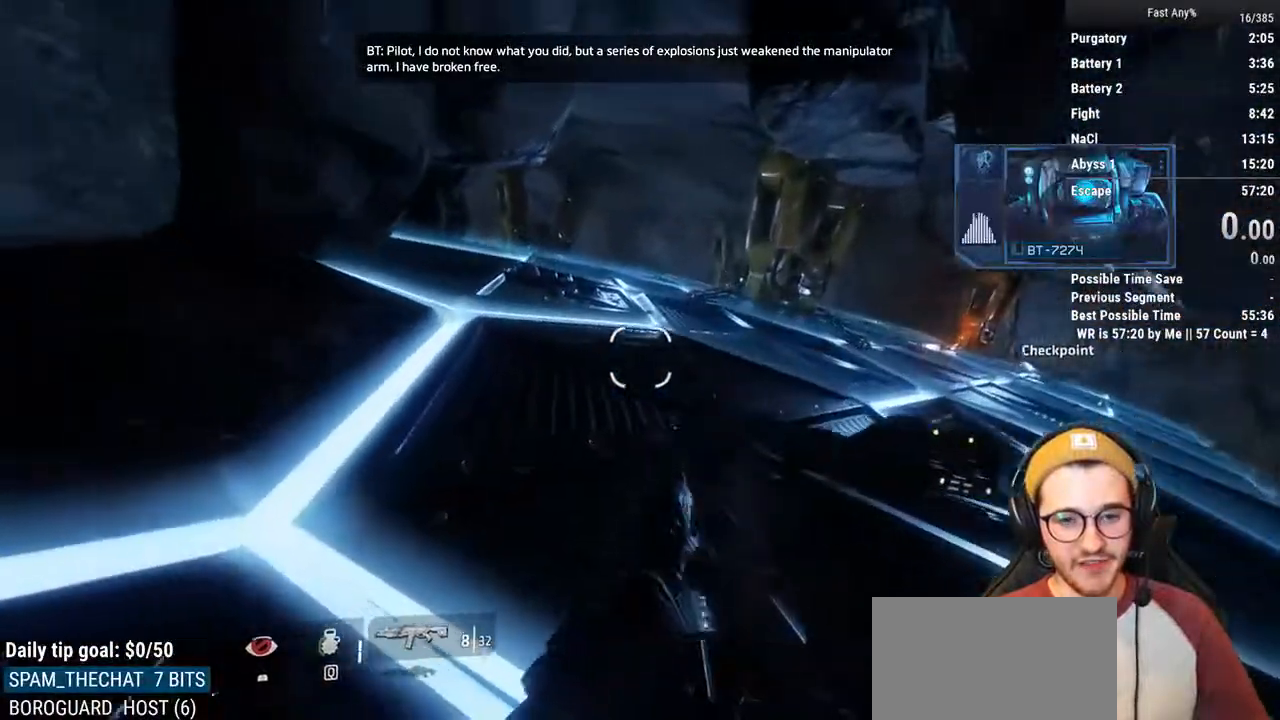
{"keys": [], "mouse": [], "events": []}
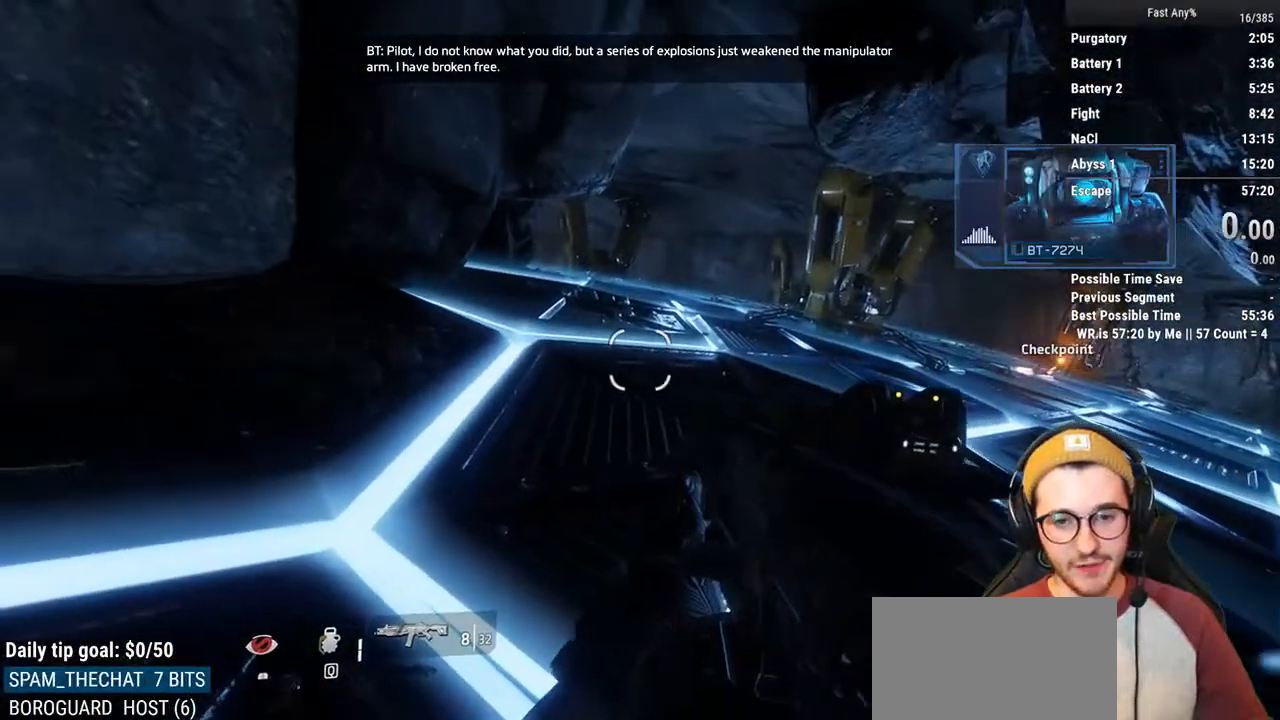
{"keys": [], "mouse": [], "events": []}
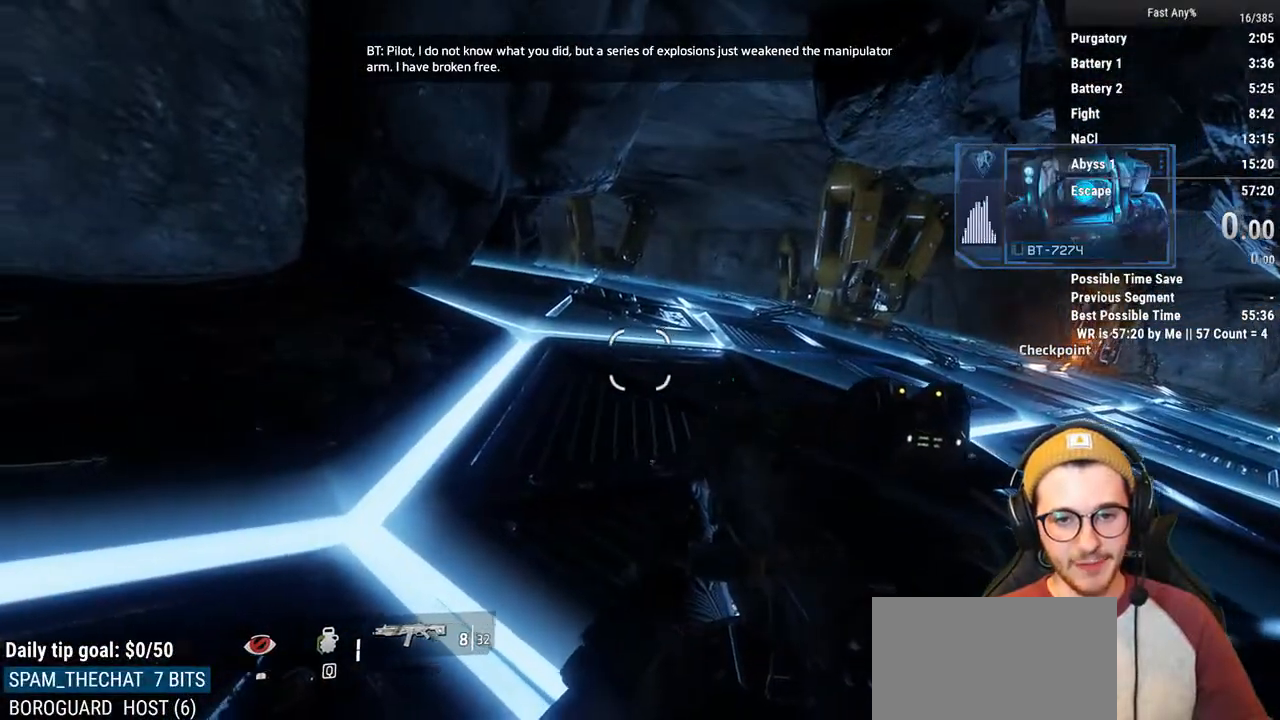
{"keys": [], "mouse": [], "events": []}
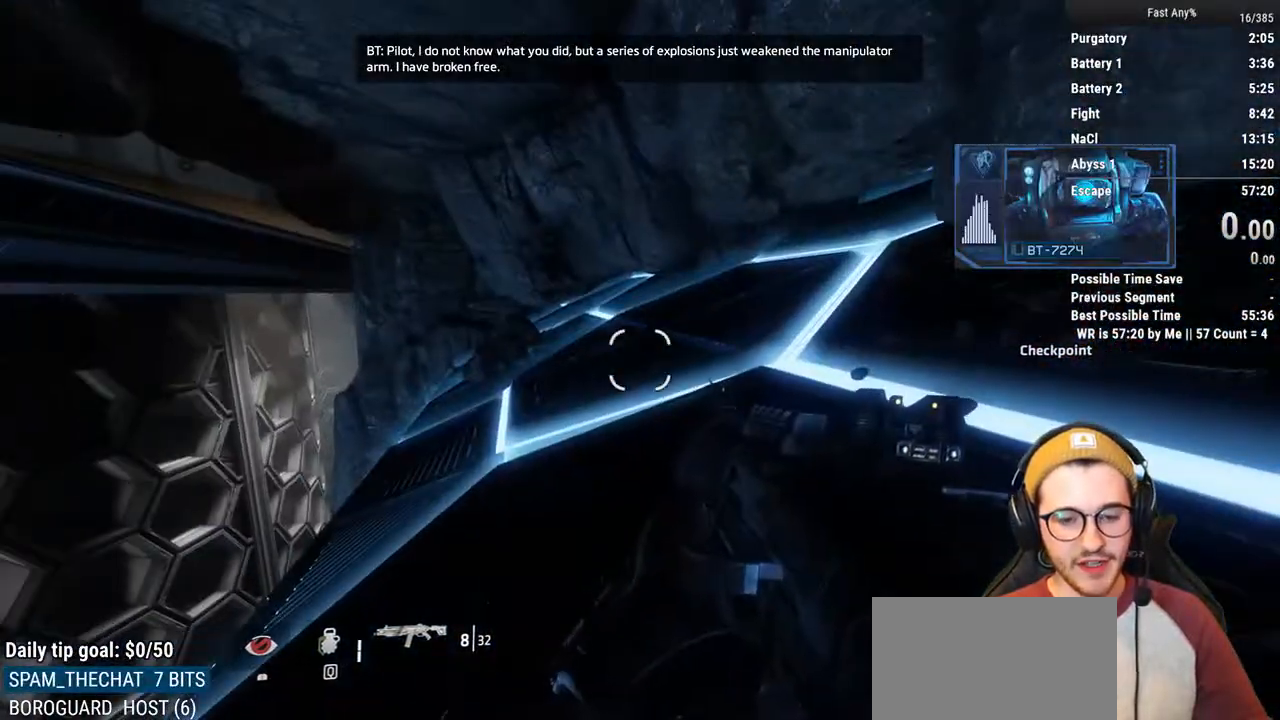
{"keys": [], "mouse": [], "events": []}
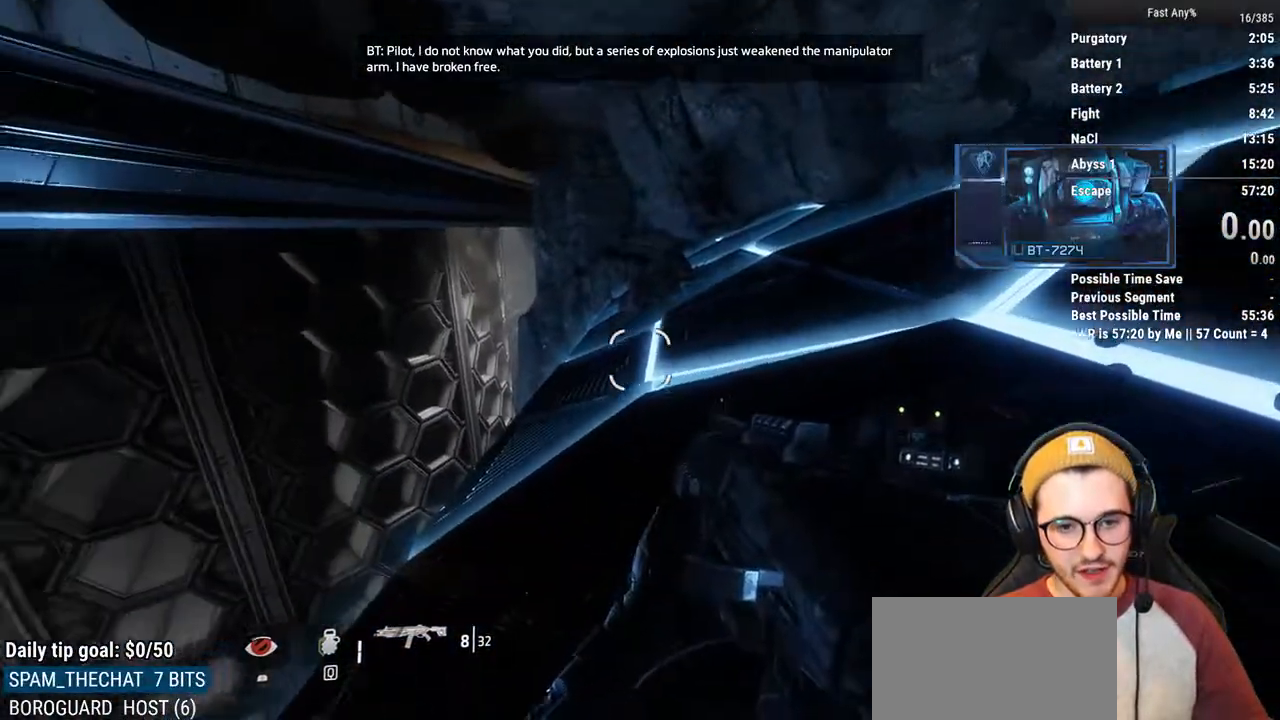
{"keys": ["w"], "mouse": [], "events": [[119, "w", "down"], [220, "shift", "down"], [389, "shift", "up"]]}
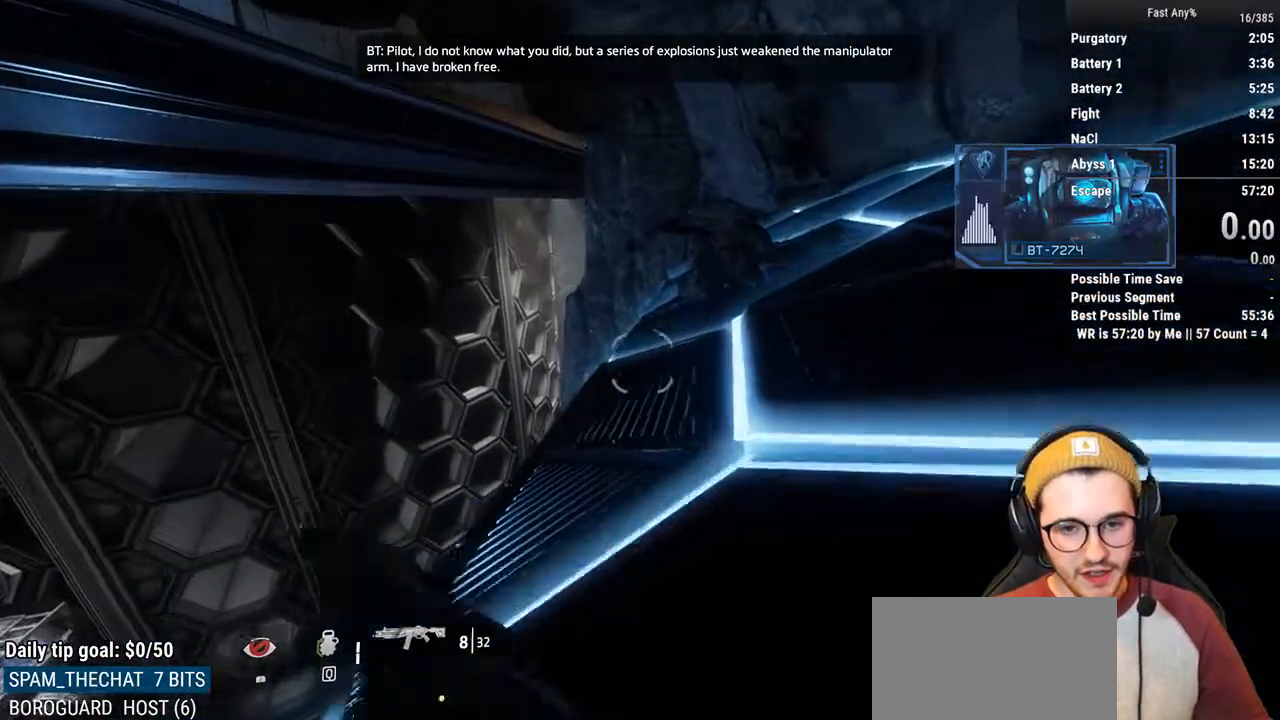
{"keys": ["w"], "mouse": [], "events": []}
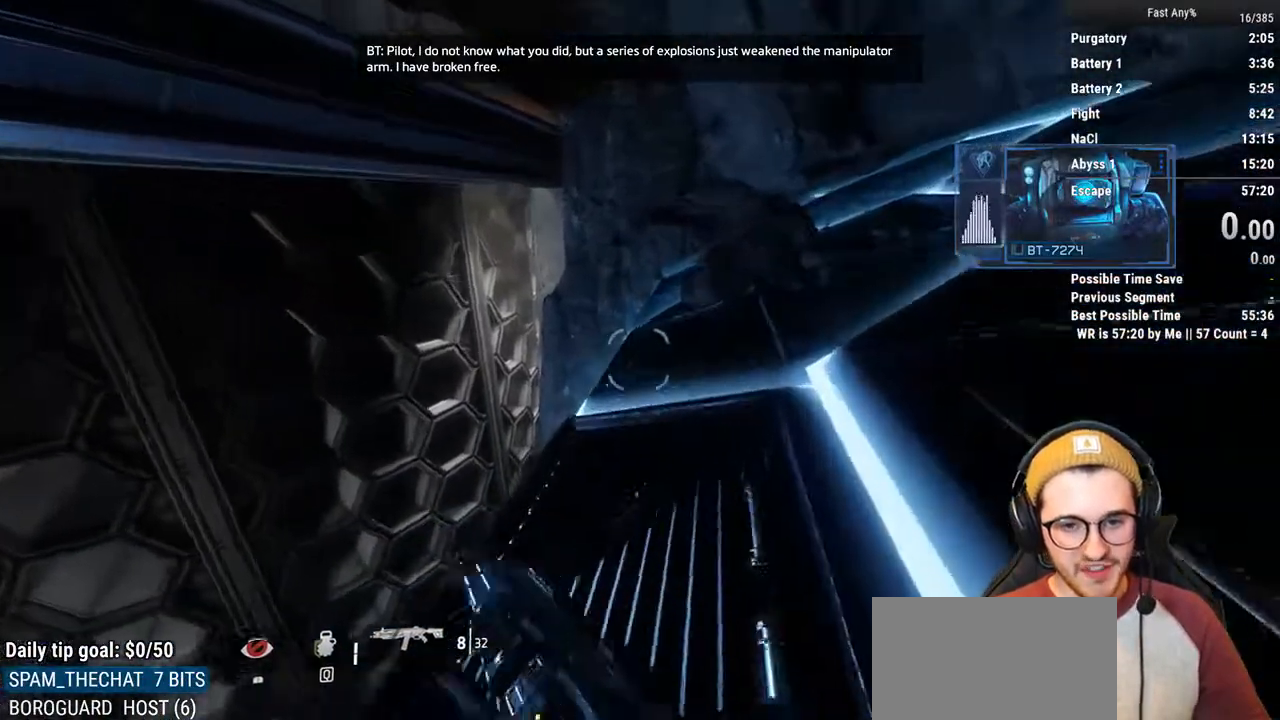
{"keys": ["a", "w"], "mouse": [], "events": [[253, "a", "down"]]}
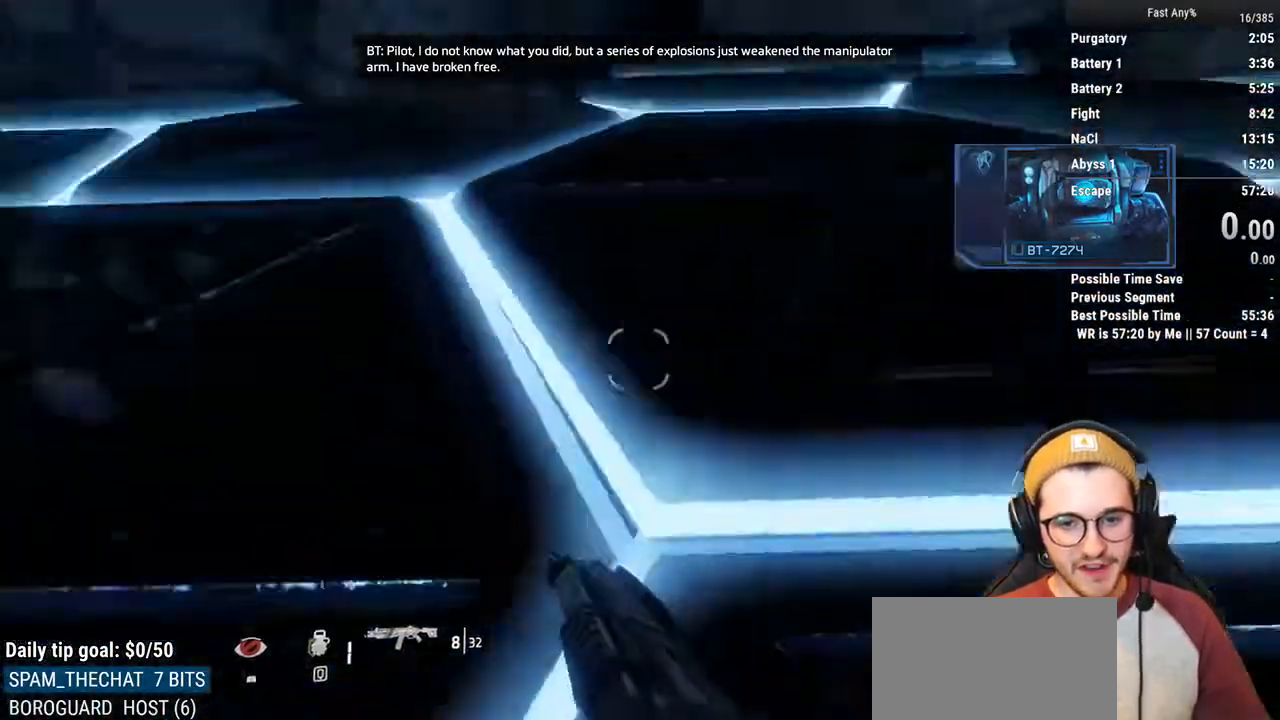
{"keys": ["s"], "mouse": [], "events": [[101, "w", "up"], [338, "s", "down"], [439, "a", "up"]]}
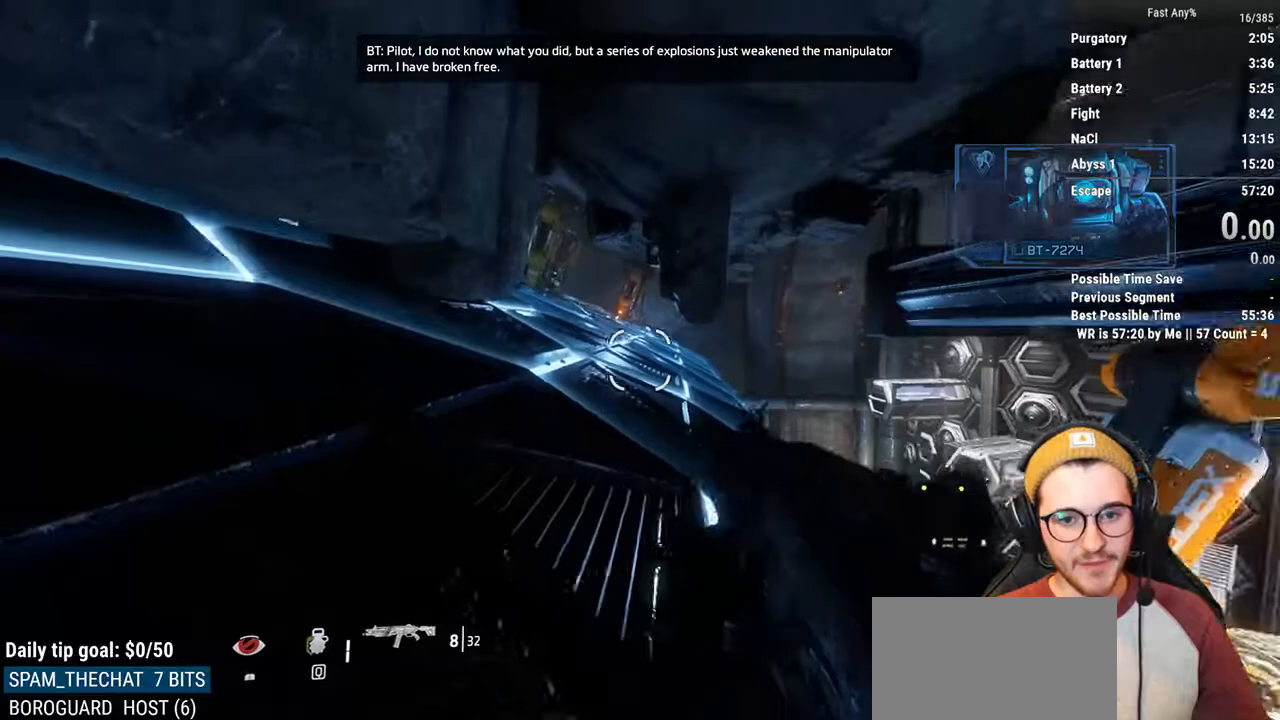
{"keys": ["d", "s"], "mouse": [], "events": [[169, "d", "down"]]}
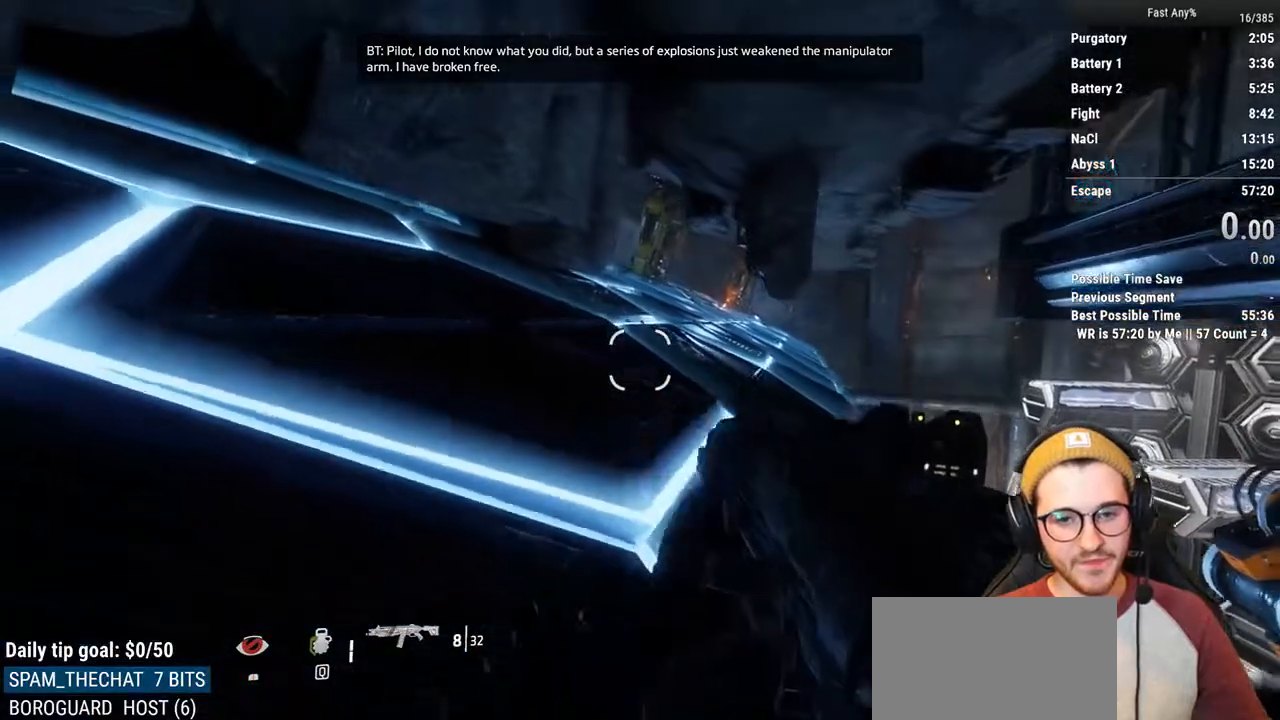
{"keys": [], "mouse": [], "events": [[186, "d", "up"], [287, "s", "up"]]}
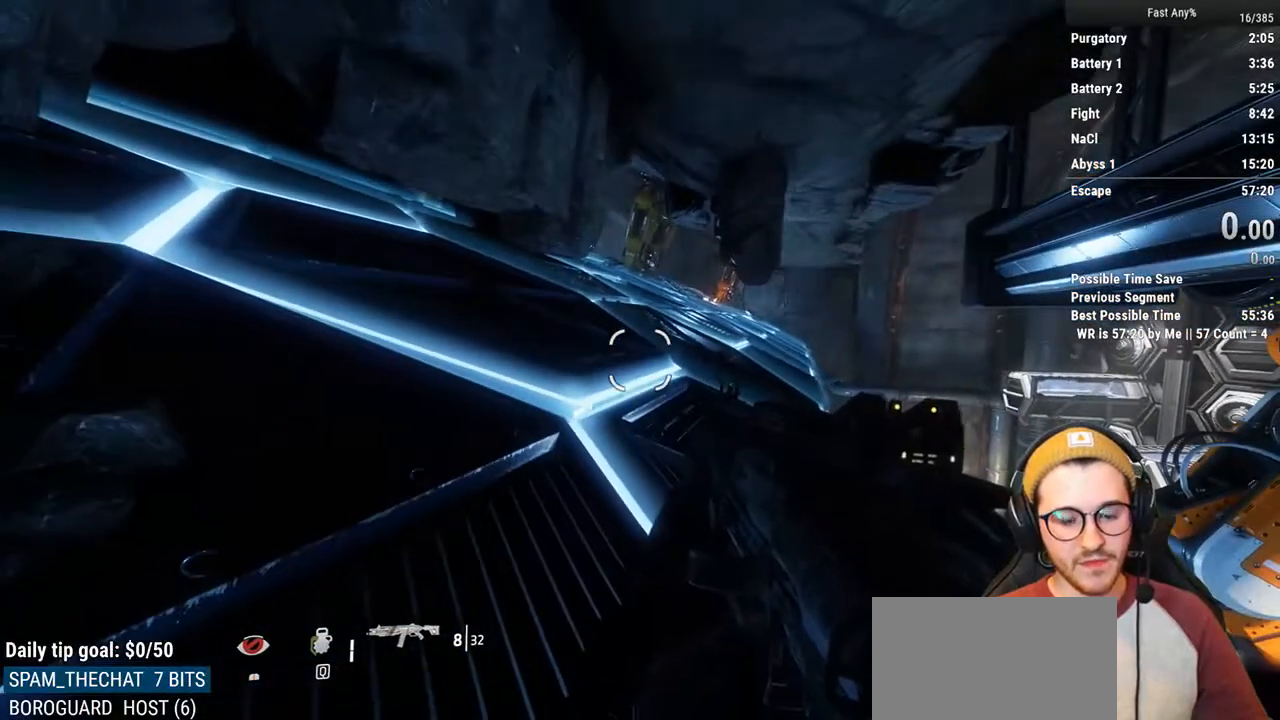
{"keys": [], "mouse": [], "events": []}
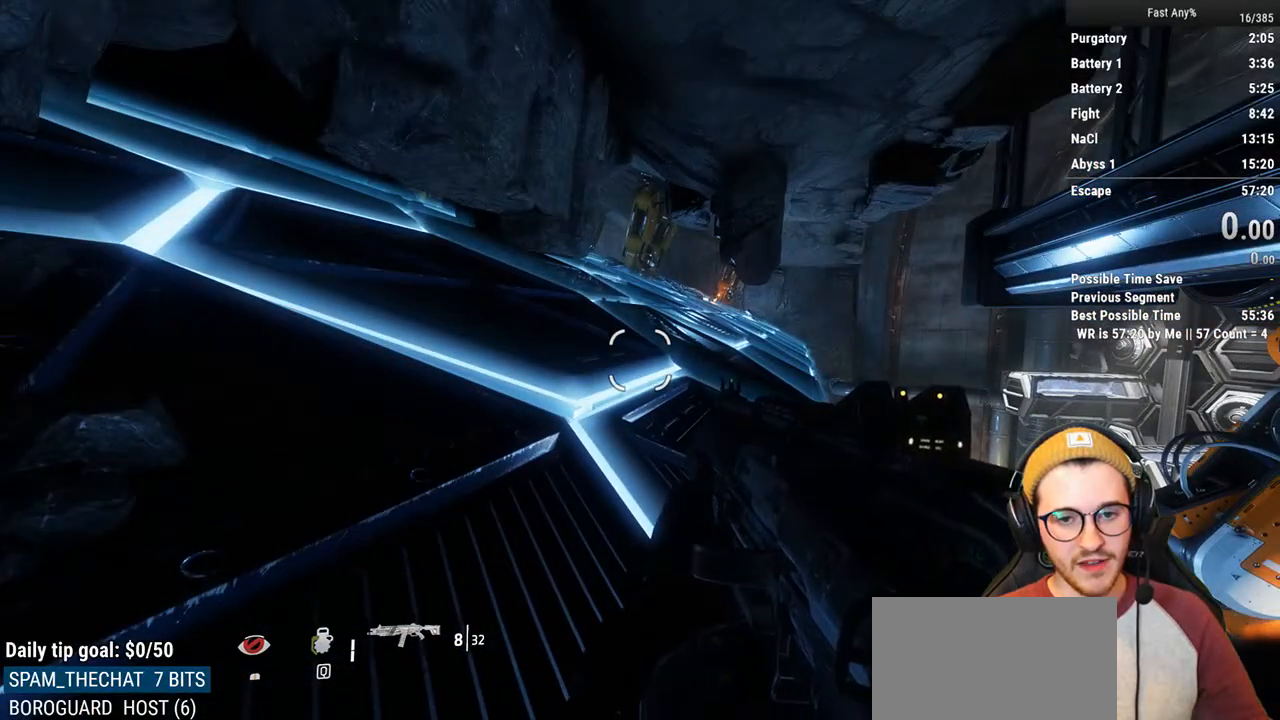
{"keys": ["d"], "mouse": [], "events": [[186, "d", "down"]]}
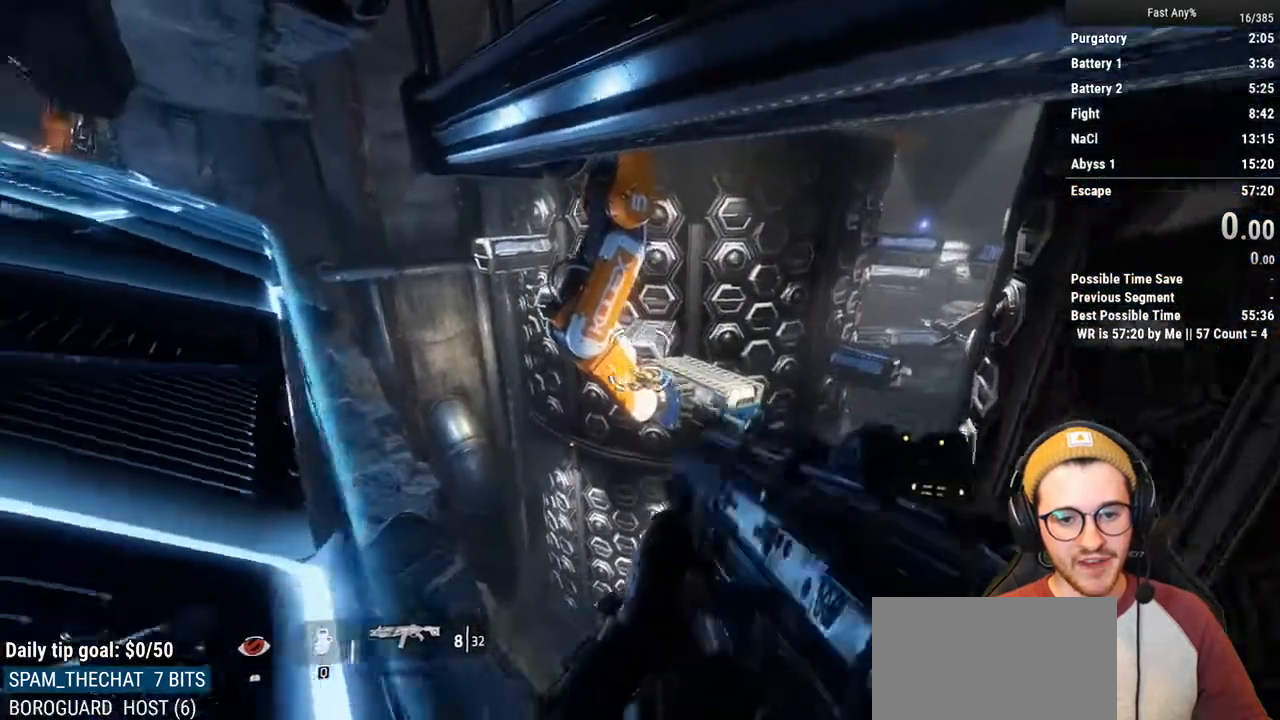
{"keys": ["a"], "mouse": [], "events": [[135, "s", "down"], [288, "a", "down"], [321, "d", "up"], [321, "s", "up"]]}
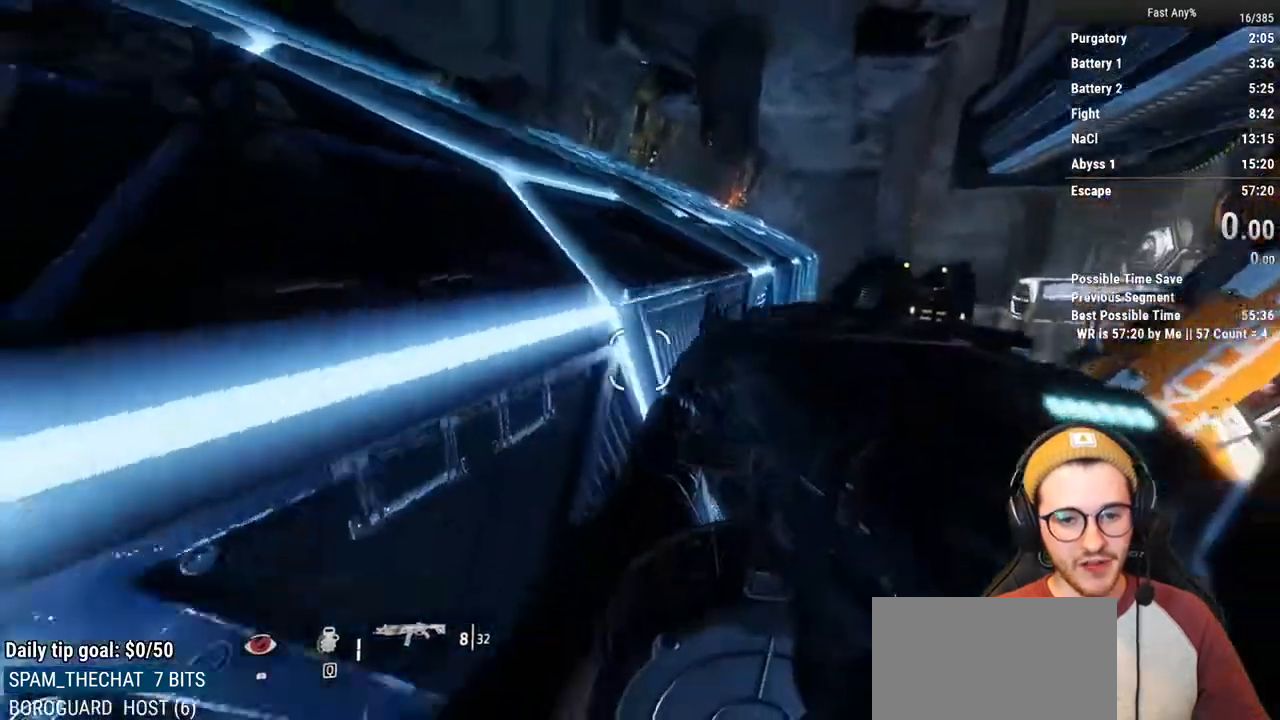
{"keys": ["a", "space", "w"], "mouse": [], "events": [[68, "w", "down"], [102, "a", "up"], [338, "a", "down"], [440, "space", "down"]]}
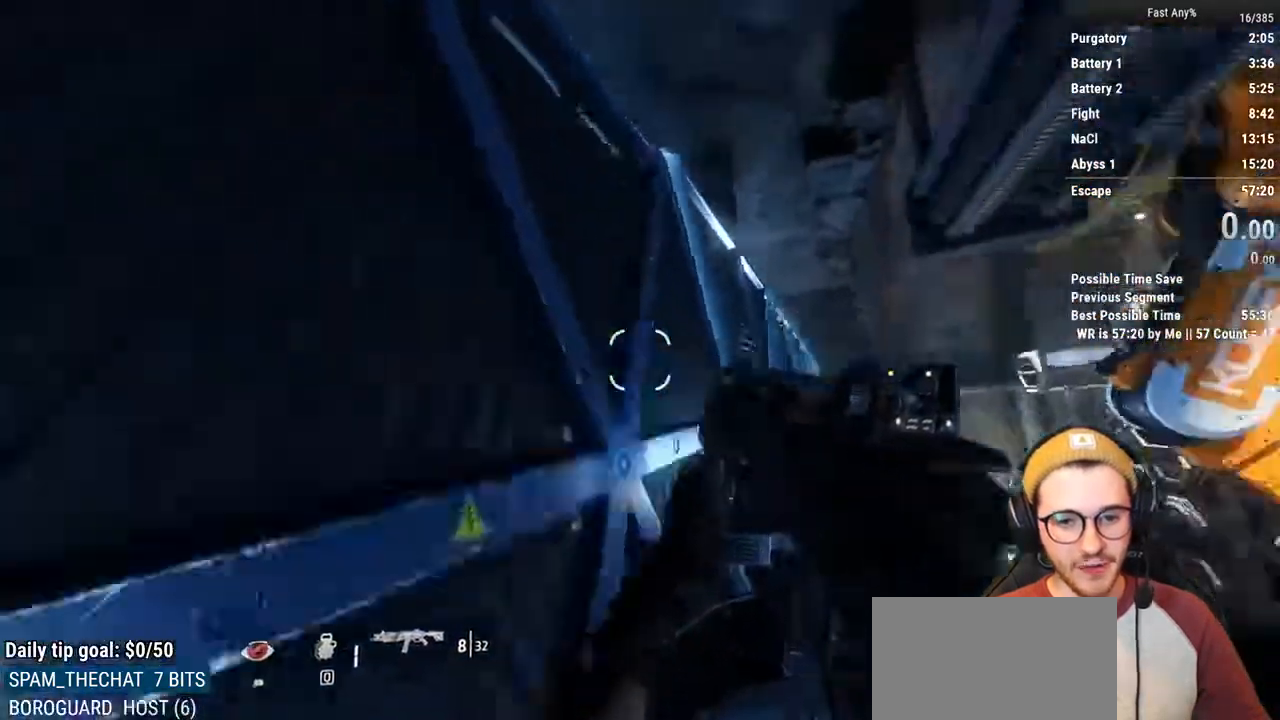
{"keys": ["w"], "mouse": [], "events": [[68, "a", "up"], [68, "space", "up"]]}